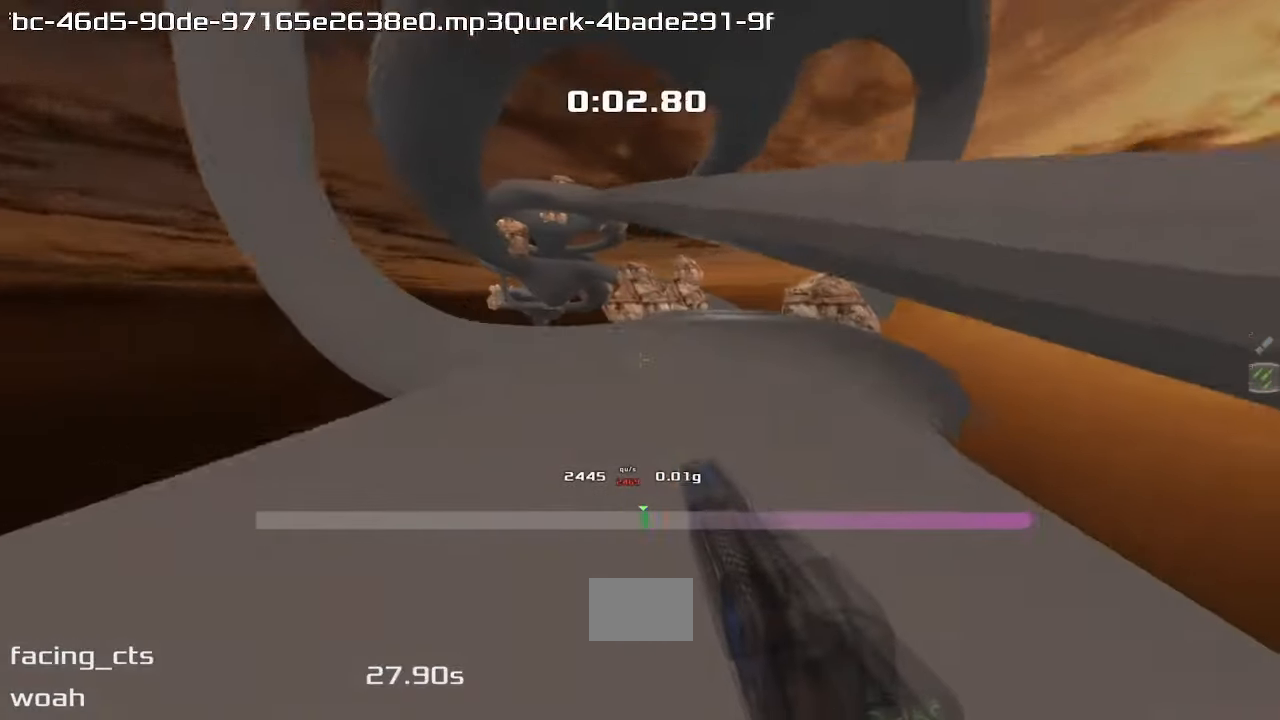
Gameplay with keyboard; each line is a JSON object with the keys held at the frame after it. "events" lists presses ("down") and releases ("up") of "down", "left", "right" and "up" between this image and that frame as [ms after this image, input, new state], when the widget could be followed in between. No other keys are recorded. Mouse input is not recorded. Not read: other_keys.
{"keys": ["up"], "events": [[500, "right", "up"], [500, "up", "down"]]}
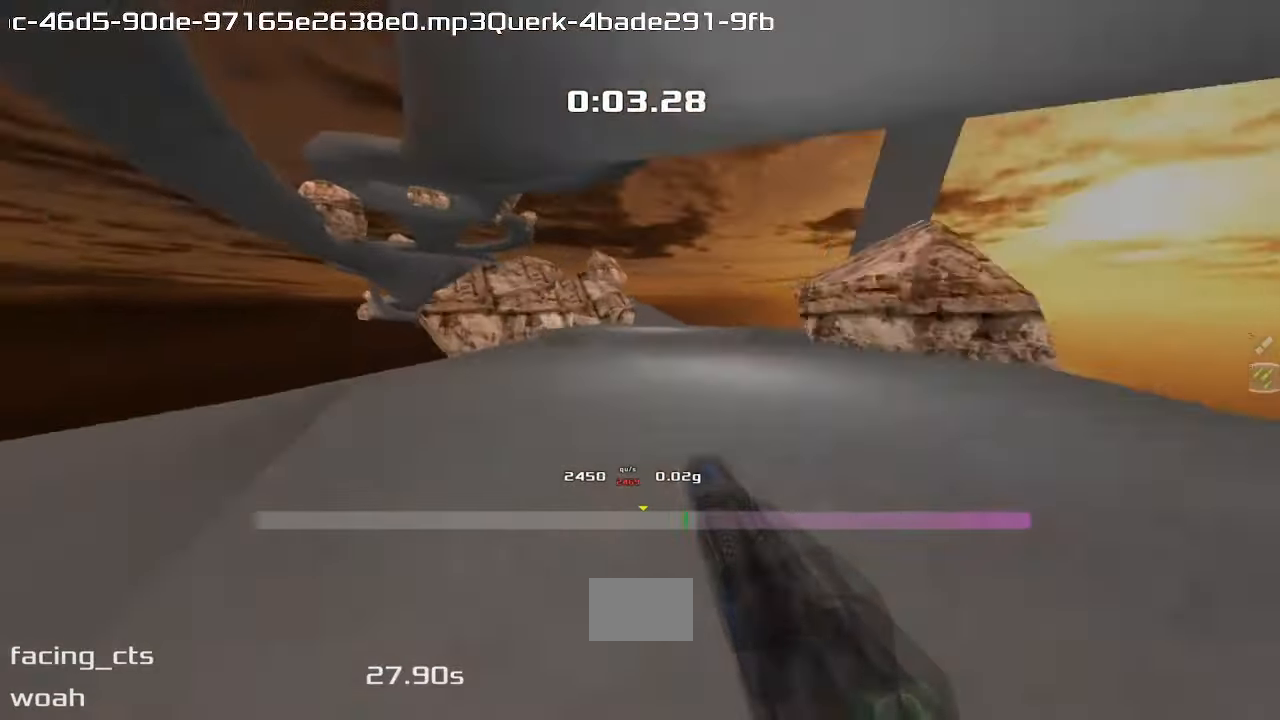
{"keys": ["left", "up"], "events": [[33, "left", "down"]]}
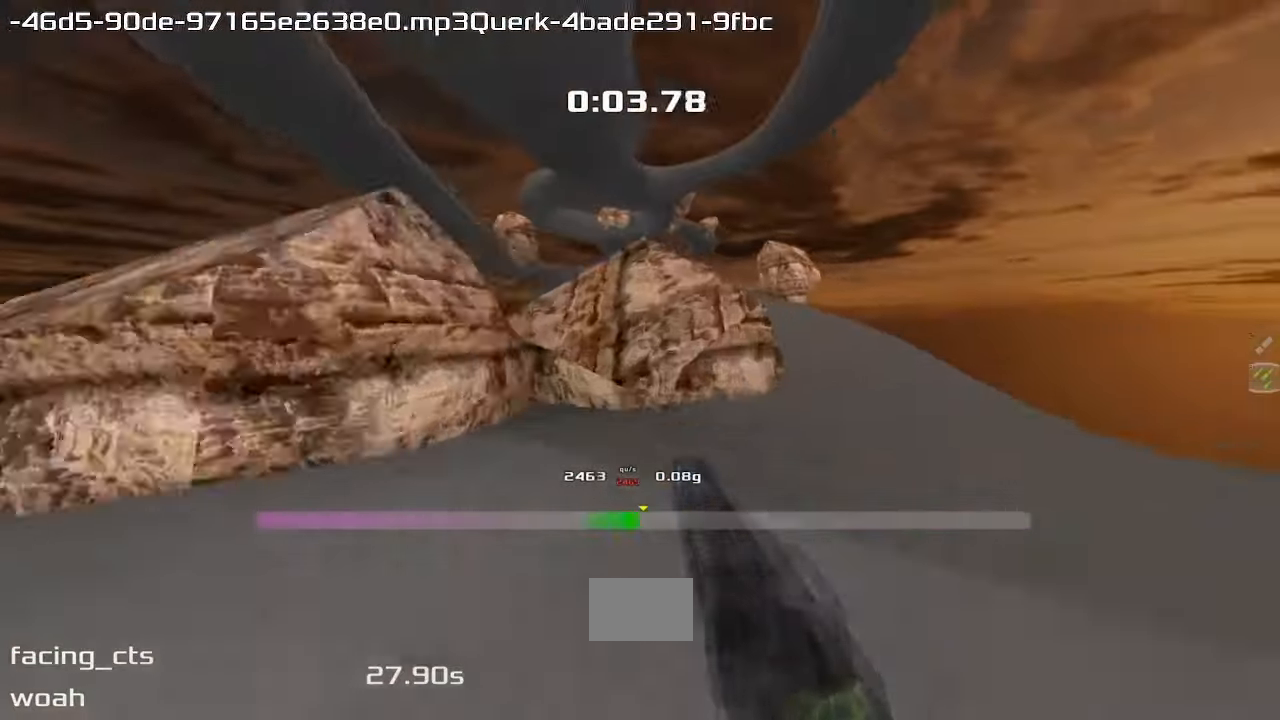
{"keys": ["left"], "events": [[33, "left", "up"], [66, "up", "up"], [133, "left", "down"]]}
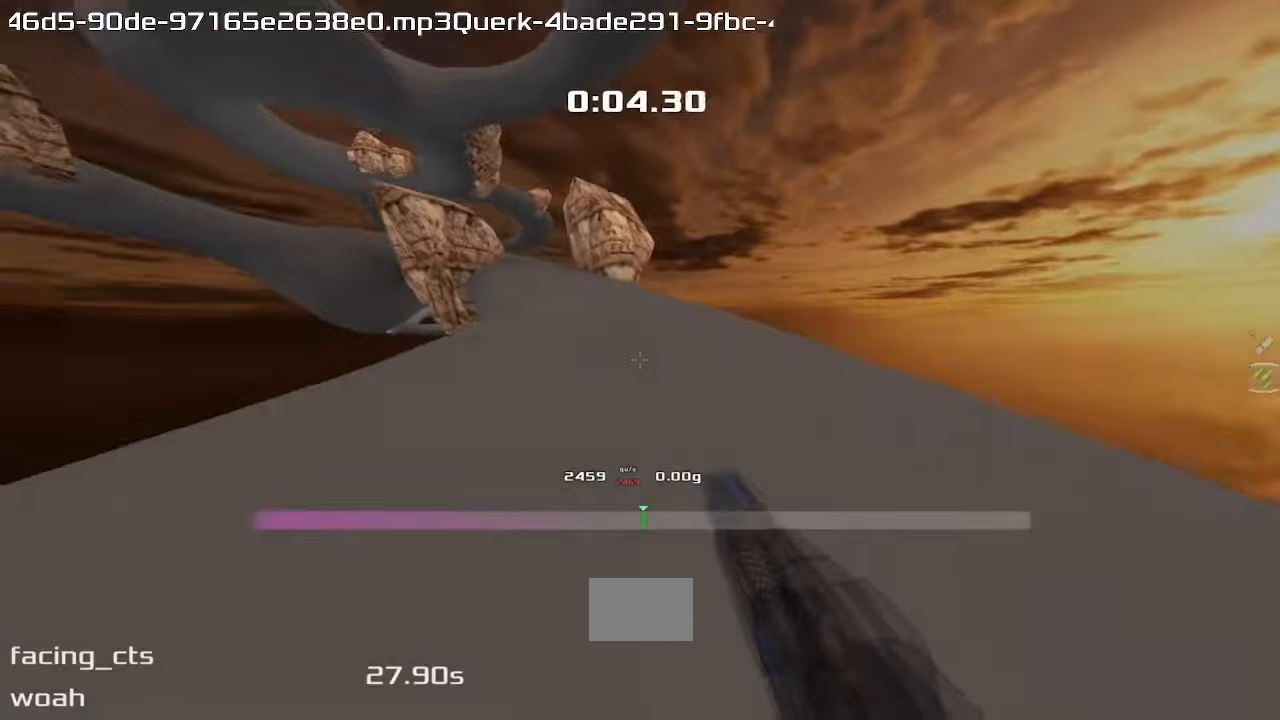
{"keys": ["left"], "events": []}
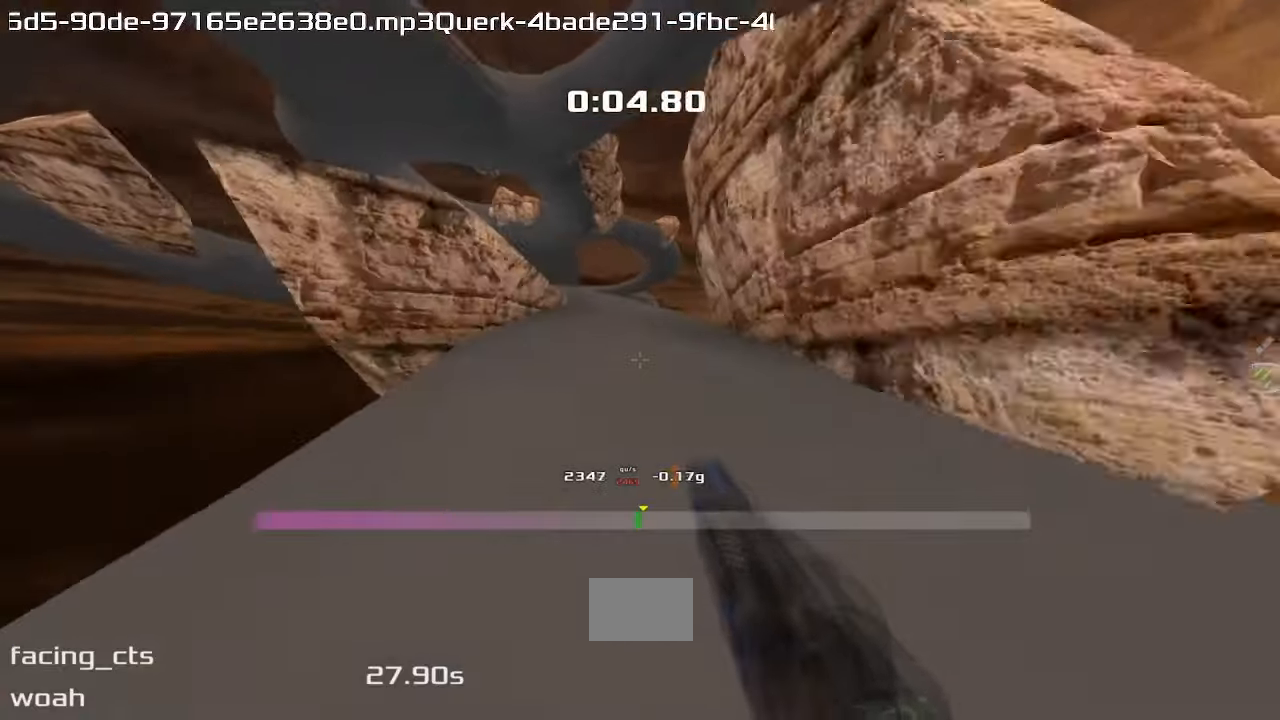
{"keys": ["left"], "events": []}
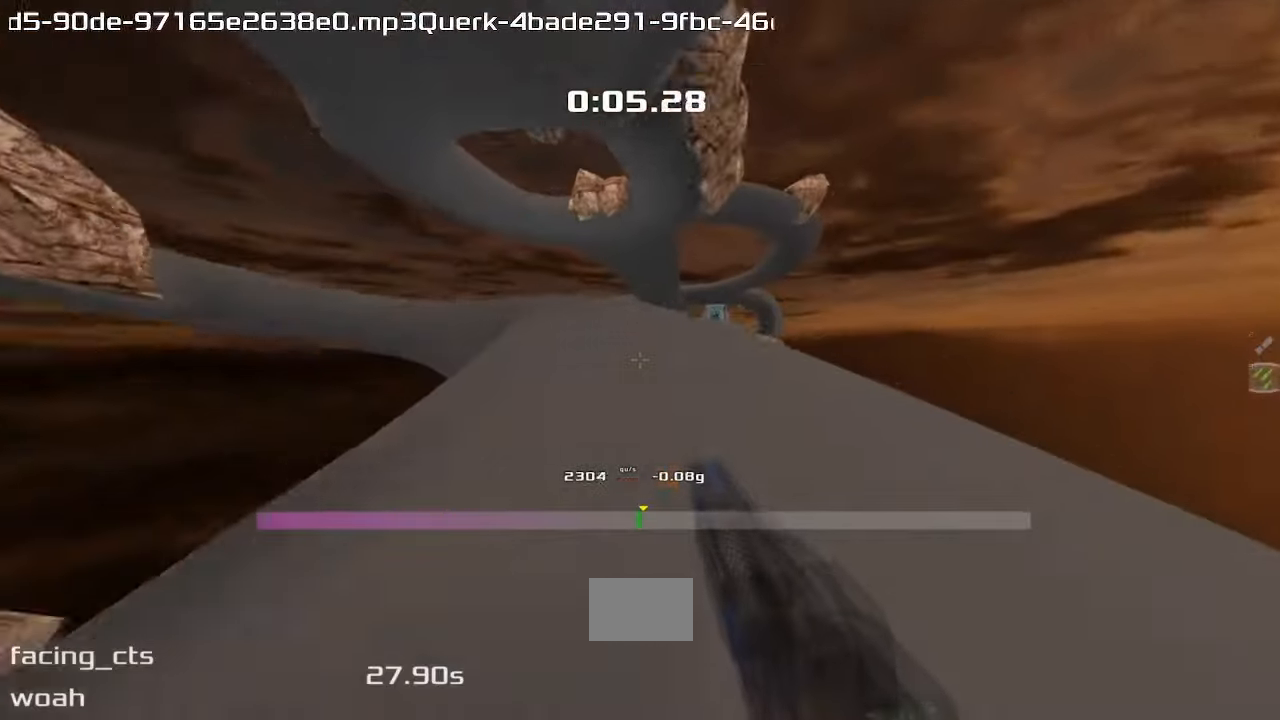
{"keys": ["right"], "events": [[234, "left", "up"], [234, "right", "down"]]}